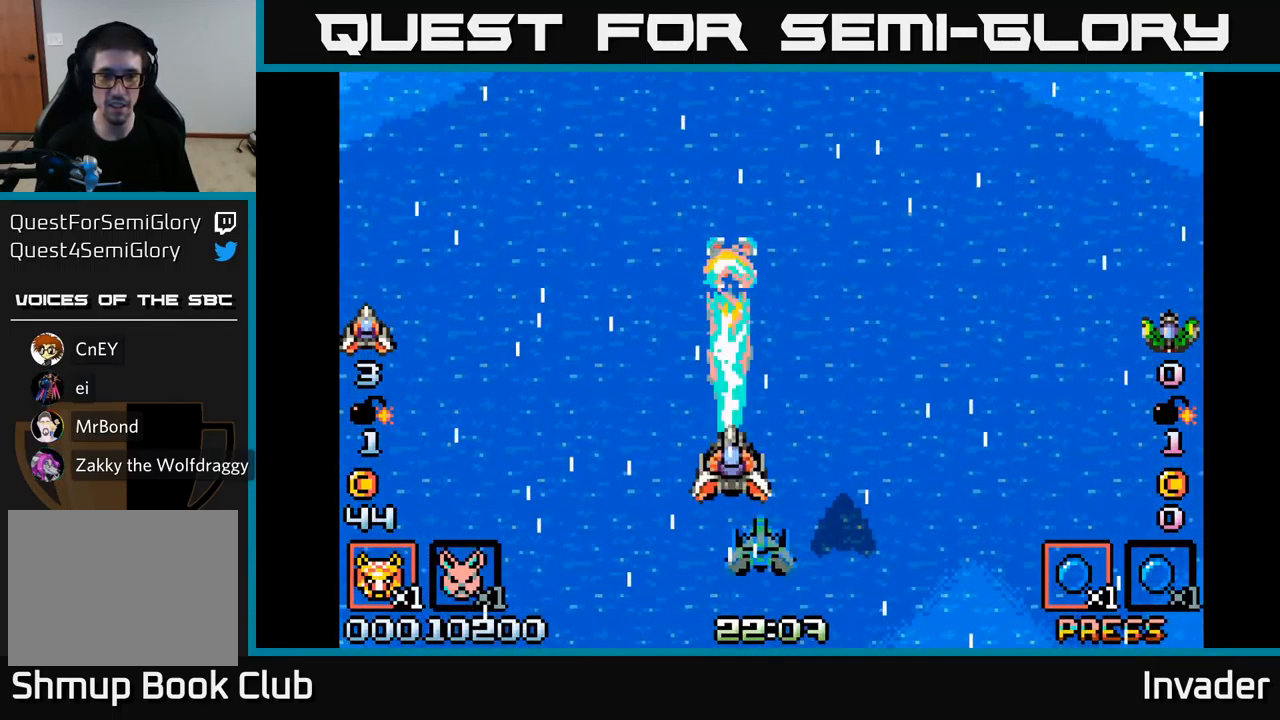
Gameplay with a controller (Xbox layout); each line is a JSON object with the inputs held at the frame after it. "events" lists button and stick changes between this image and that frame as [ms after this image, input, new state], when the widget could be followed in between. Not read: left_stick.
{"buttons": ["B", "DPAD_LEFT"], "right_stick": "center", "events": [[50, "DPAD_RIGHT", "down"], [300, "DPAD_RIGHT", "up"], [333, "DPAD_LEFT", "down"]]}
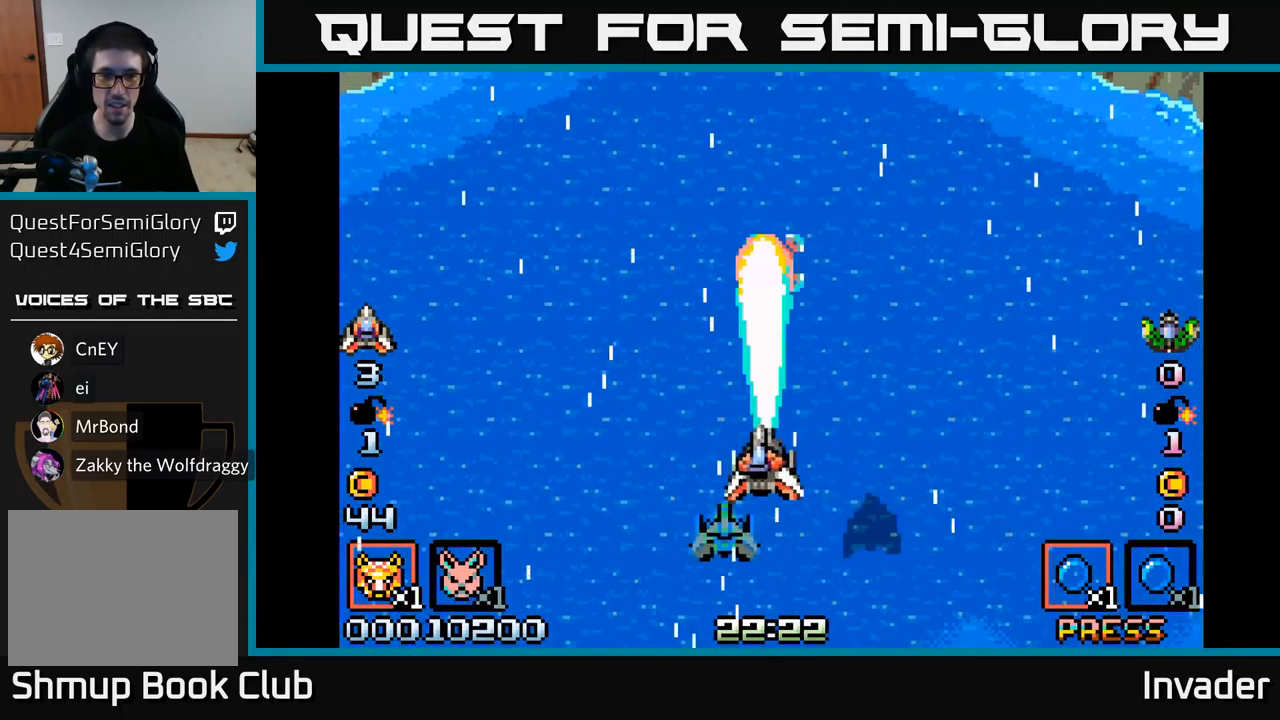
{"buttons": ["B"], "right_stick": "center", "events": [[133, "DPAD_LEFT", "up"], [150, "DPAD_DOWN", "down"], [166, "B", "up"], [249, "B", "down"], [299, "DPAD_DOWN", "up"]]}
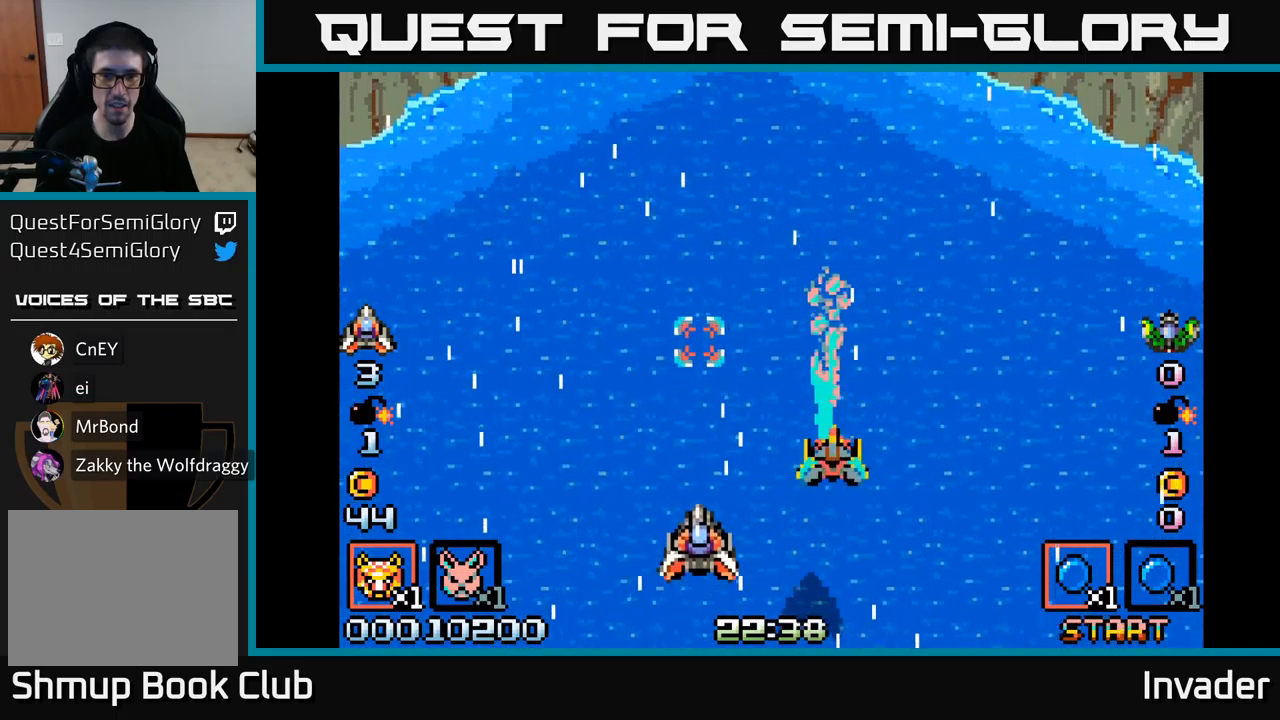
{"buttons": [], "right_stick": "center", "events": [[400, "B", "up"]]}
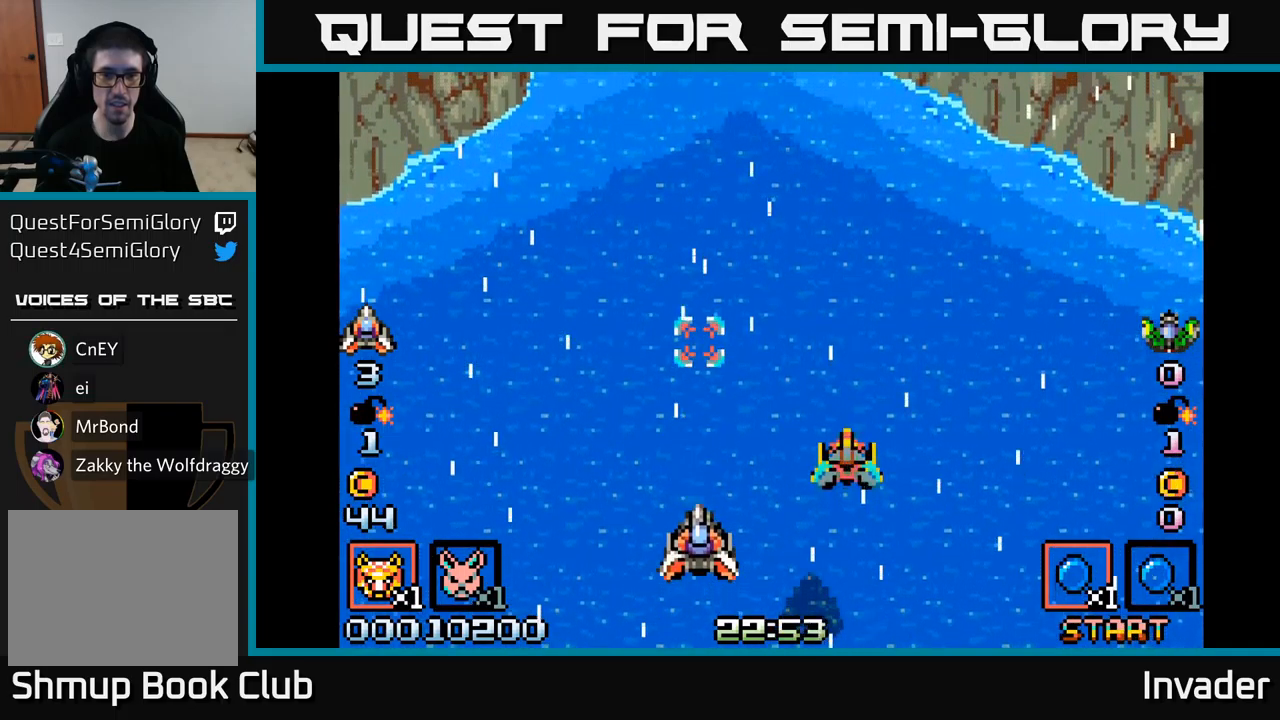
{"buttons": ["B"], "right_stick": "center", "events": [[133, "B", "down"], [217, "B", "up"], [283, "B", "down"], [283, "DPAD_RIGHT", "down"], [367, "B", "up"], [367, "DPAD_UP", "down"], [383, "DPAD_UP", "up"], [450, "B", "down"], [450, "DPAD_RIGHT", "up"]]}
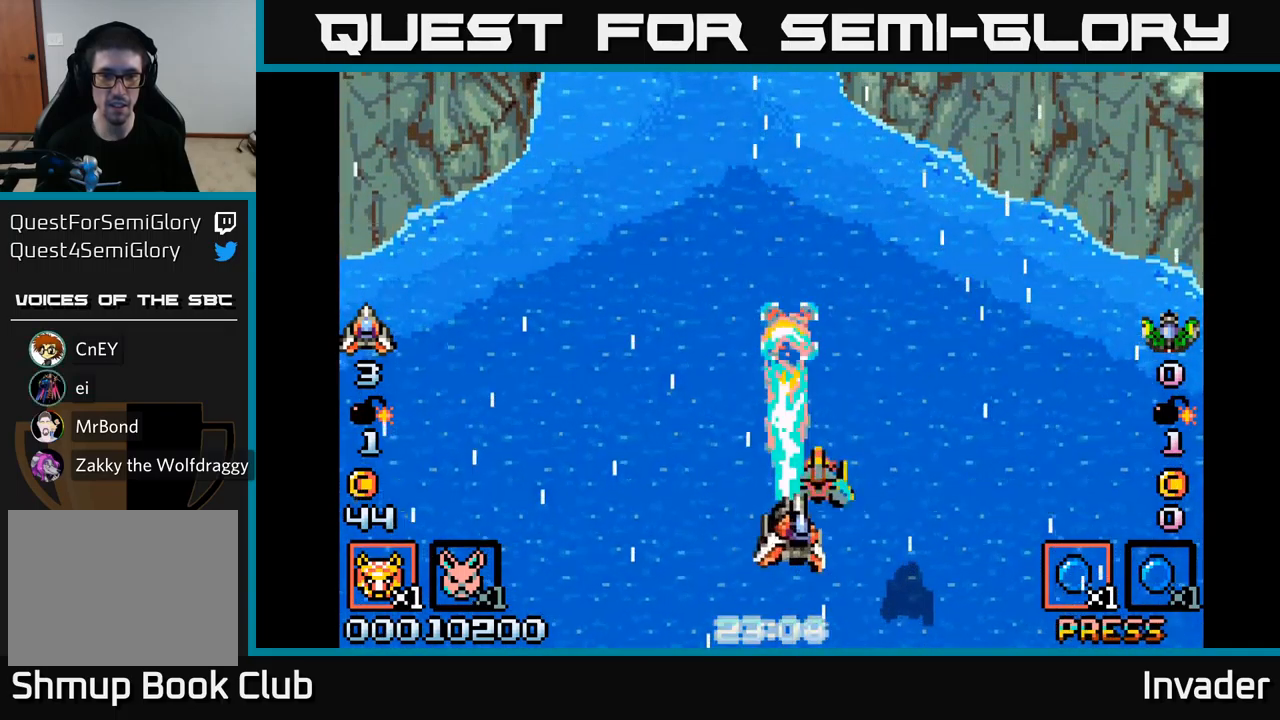
{"buttons": ["B", "DPAD_UP", "DPAD_LEFT"], "right_stick": "center", "events": [[50, "B", "up"], [100, "R2", "down"], [167, "R2", "up"], [283, "B", "down"], [317, "DPAD_LEFT", "down"], [483, "DPAD_UP", "down"]]}
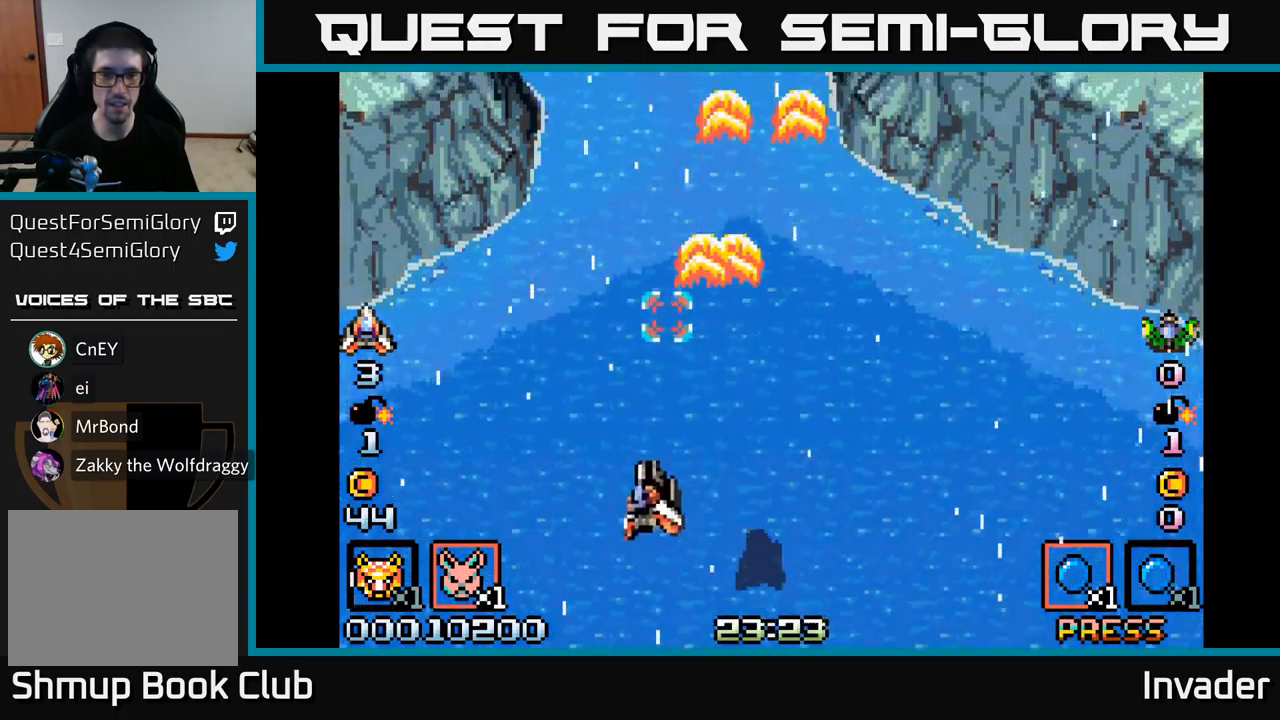
{"buttons": ["B"], "right_stick": "center", "events": [[33, "B", "up"], [50, "DPAD_LEFT", "up"], [83, "B", "down"], [200, "B", "up"], [217, "DPAD_UP", "up"], [300, "B", "down"], [333, "B", "up"], [433, "B", "down"]]}
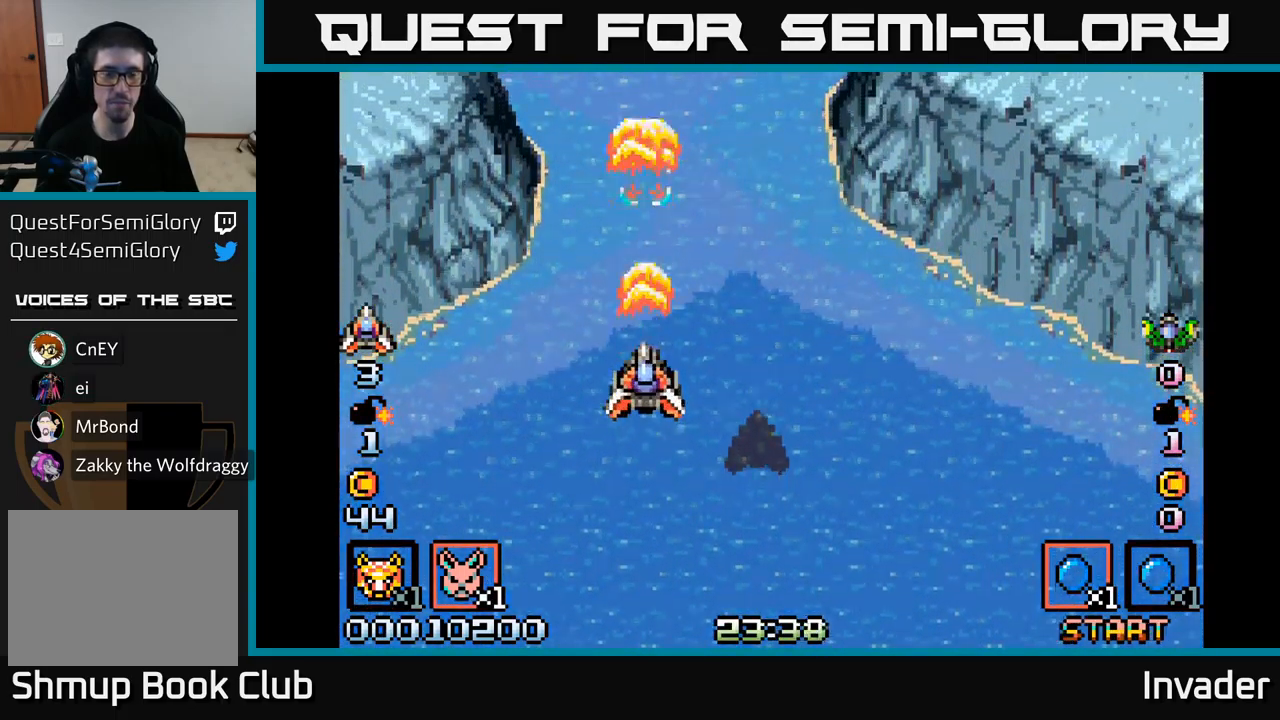
{"buttons": ["B", "DPAD_UP", "DPAD_LEFT"], "right_stick": "center"}
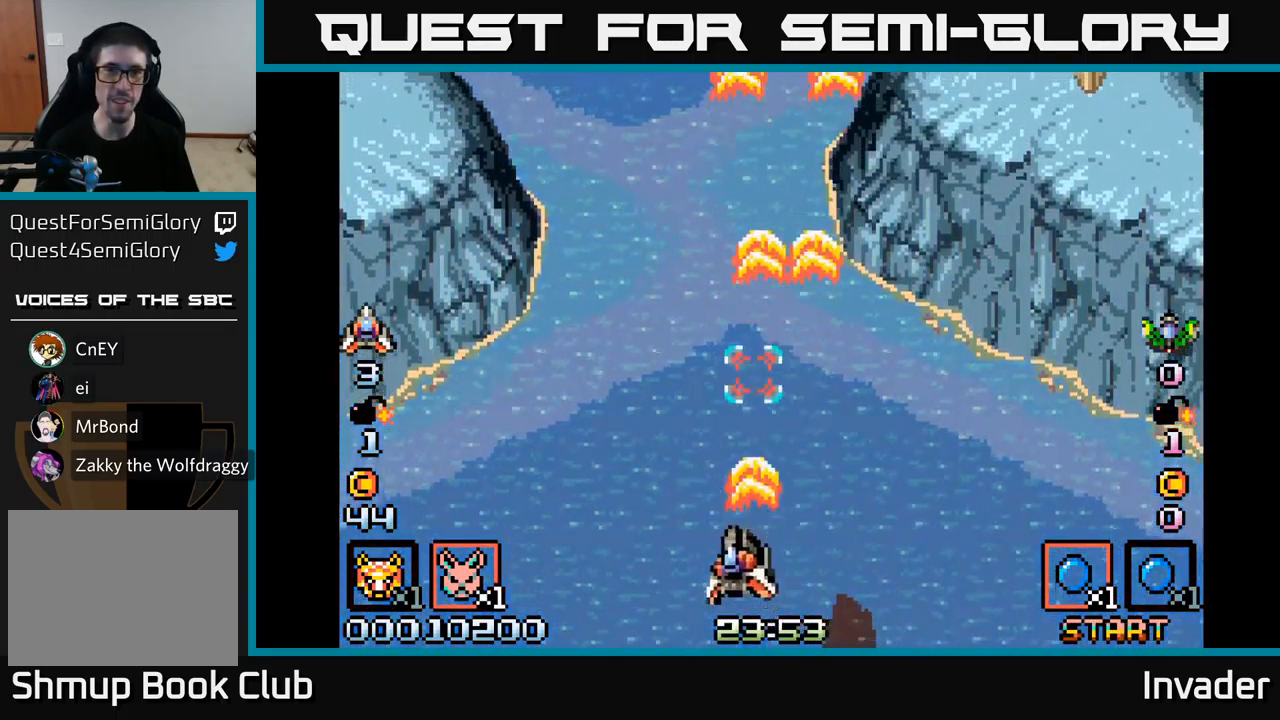
{"buttons": ["B", "DPAD_RIGHT"], "right_stick": "center", "events": [[100, "DPAD_LEFT", "up"], [133, "B", "up"], [200, "B", "down"], [200, "DPAD_UP", "up"], [350, "B", "up"], [433, "B", "down"], [483, "DPAD_RIGHT", "down"]]}
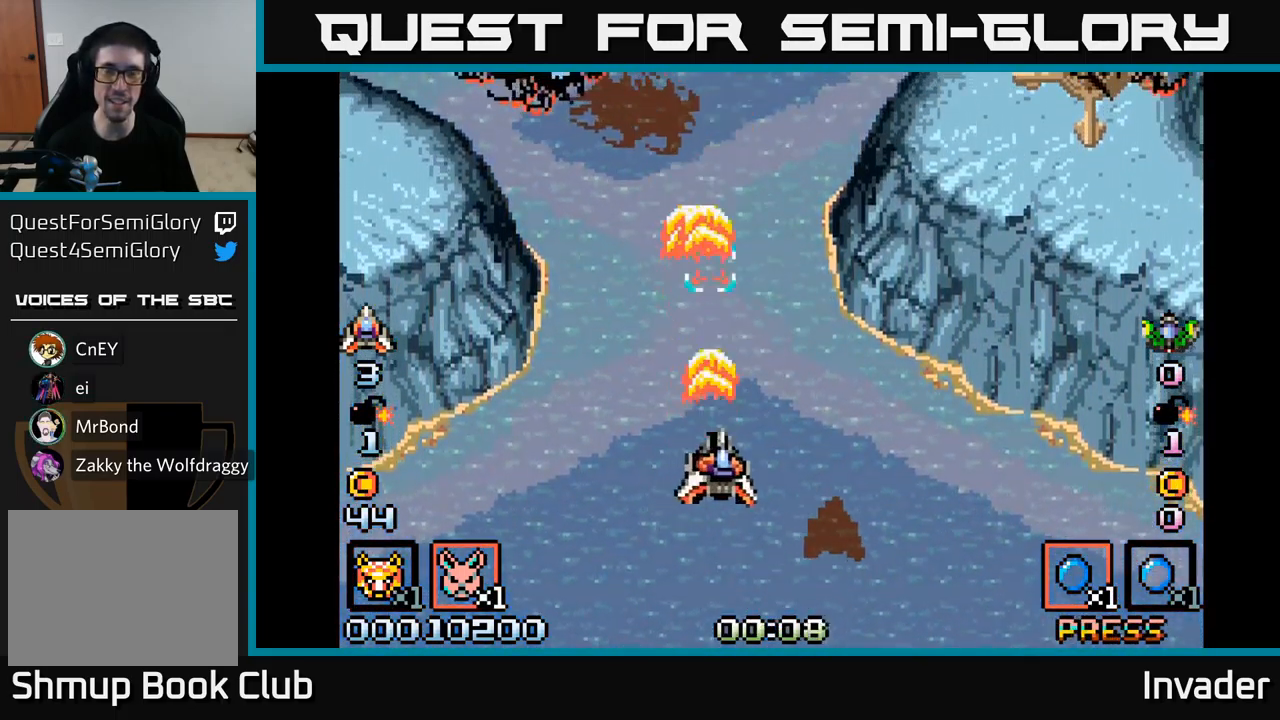
{"buttons": ["DPAD_UP", "DPAD_LEFT"], "right_stick": "center", "events": [[67, "B", "up"], [183, "DPAD_RIGHT", "up"], [217, "DPAD_LEFT", "down"], [233, "B", "down"], [367, "B", "up"], [417, "B", "down"], [433, "DPAD_UP", "down"], [500, "B", "up"]]}
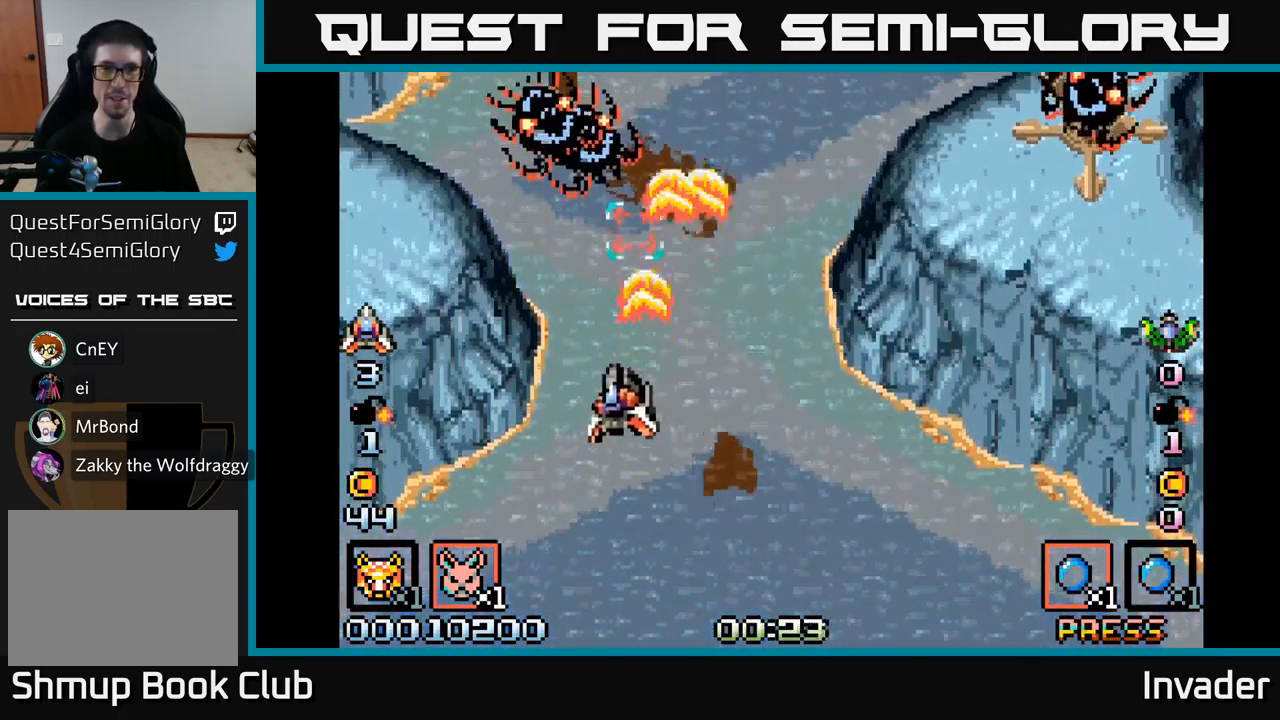
{"buttons": ["DPAD_DOWN"], "right_stick": "center", "events": [[67, "B", "down"], [133, "B", "up"], [150, "DPAD_LEFT", "up"], [150, "DPAD_UP", "up"], [183, "B", "down"], [250, "B", "up"], [317, "B", "down"], [383, "B", "up"], [433, "DPAD_DOWN", "down"], [450, "B", "down"], [500, "B", "up"]]}
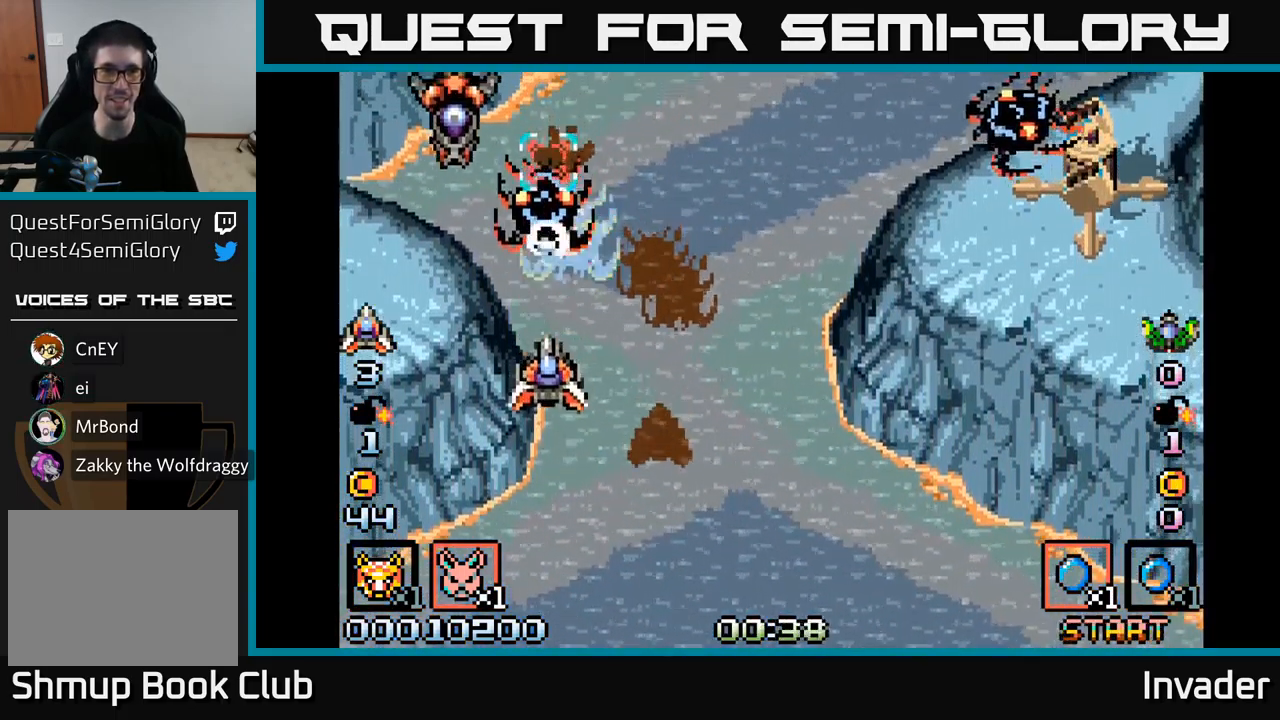
{"buttons": ["DPAD_RIGHT"], "right_stick": "center", "events": [[33, "DPAD_DOWN", "up"], [50, "B", "down"], [117, "B", "up"], [183, "B", "down"], [233, "DPAD_DOWN", "down"], [250, "B", "up"], [250, "DPAD_RIGHT", "down"], [283, "B", "down"], [367, "B", "up"], [433, "B", "down"], [450, "DPAD_DOWN", "up"], [500, "B", "up"]]}
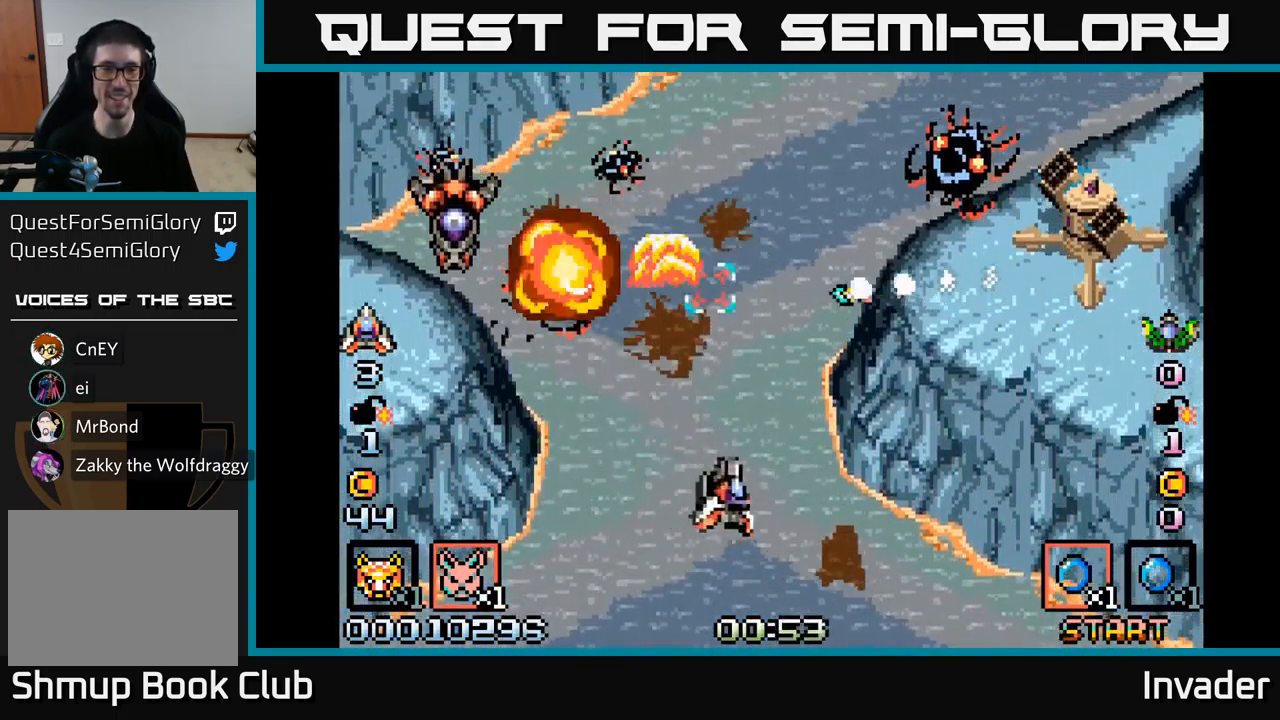
{"buttons": ["DPAD_DOWN", "DPAD_RIGHT"], "right_stick": "center", "events": [[67, "B", "down"], [167, "B", "up"], [234, "B", "down"], [234, "DPAD_UP", "down"], [250, "DPAD_RIGHT", "up"], [317, "L2", "down"], [350, "B", "up"], [384, "DPAD_UP", "up"], [400, "B", "down"], [434, "DPAD_DOWN", "down"], [450, "B", "up"], [450, "L2", "up"], [500, "DPAD_RIGHT", "down"]]}
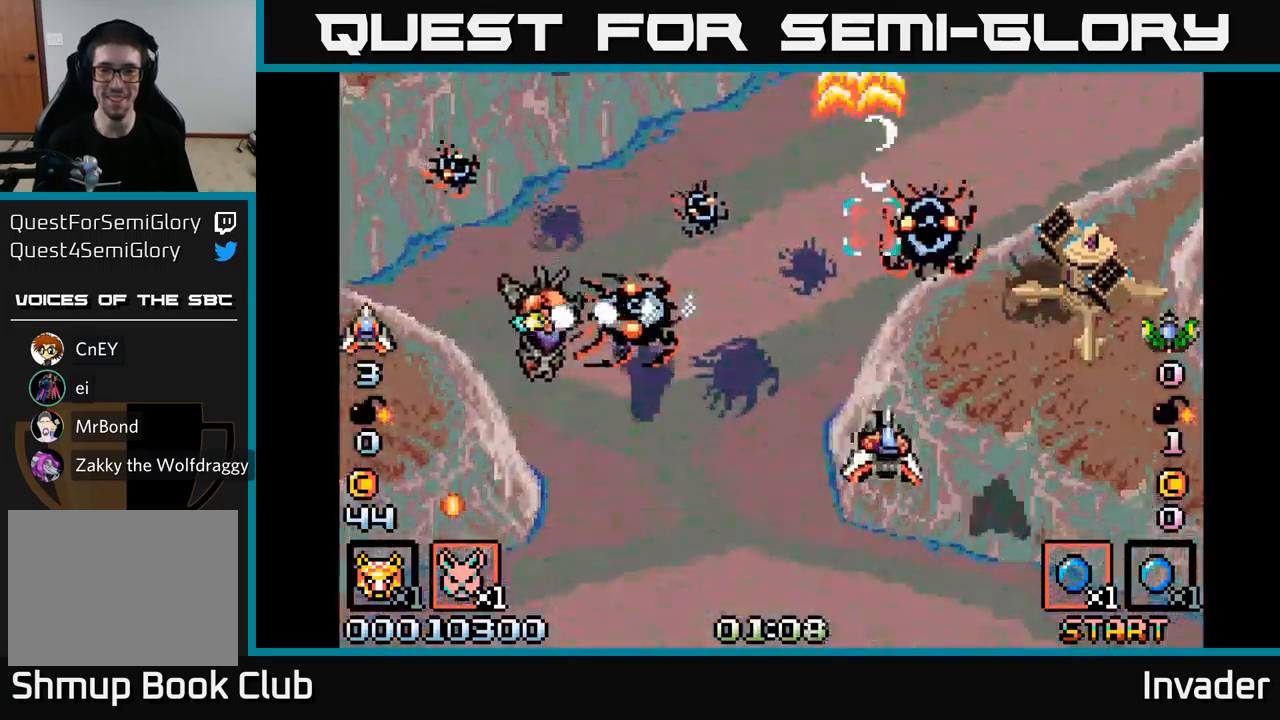
{"buttons": ["B"], "right_stick": "center", "events": [[34, "B", "down"], [67, "DPAD_DOWN", "up"], [117, "B", "up"], [200, "B", "down"], [267, "B", "up"], [334, "B", "down"], [350, "DPAD_DOWN", "down"], [367, "DPAD_RIGHT", "up"], [417, "B", "up"], [434, "DPAD_DOWN", "up"], [484, "B", "down"]]}
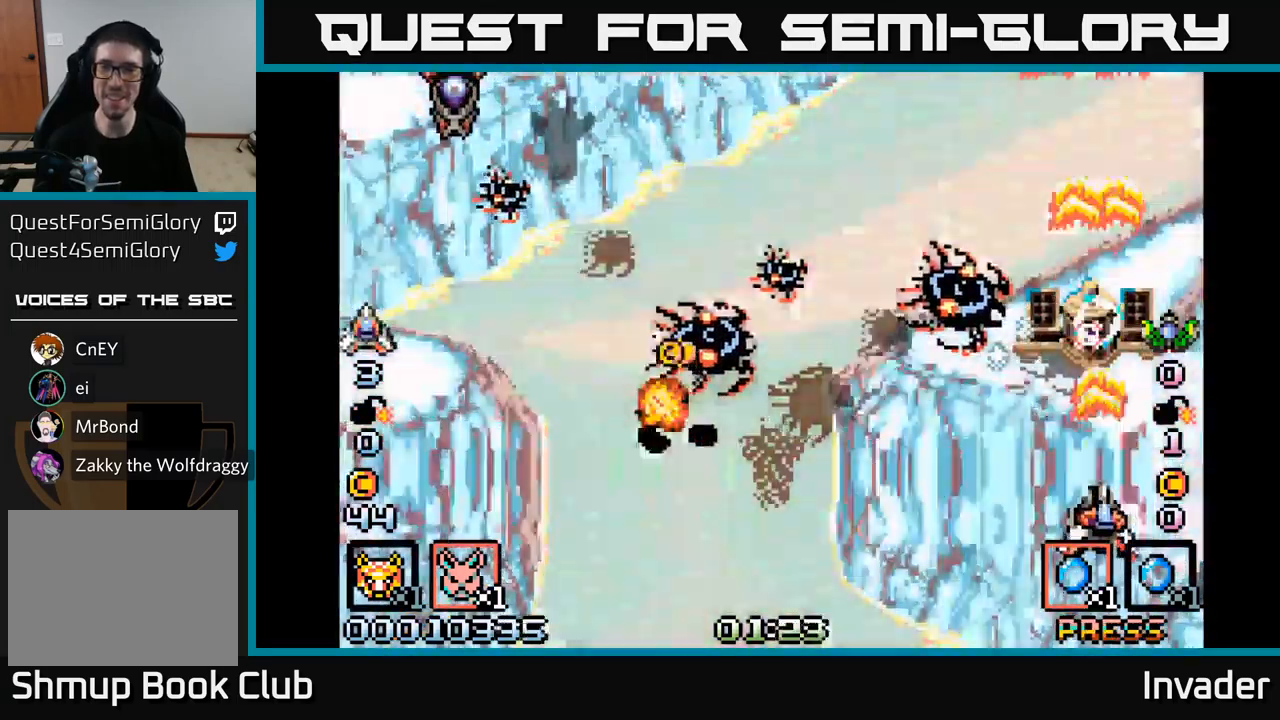
{"buttons": ["B", "DPAD_LEFT"], "right_stick": "center", "events": [[50, "B", "up"], [167, "B", "down"], [250, "B", "up"], [250, "DPAD_DOWN", "down"], [317, "A", "down"], [317, "DPAD_LEFT", "down"], [400, "DPAD_DOWN", "up"], [417, "A", "up"], [484, "B", "down"]]}
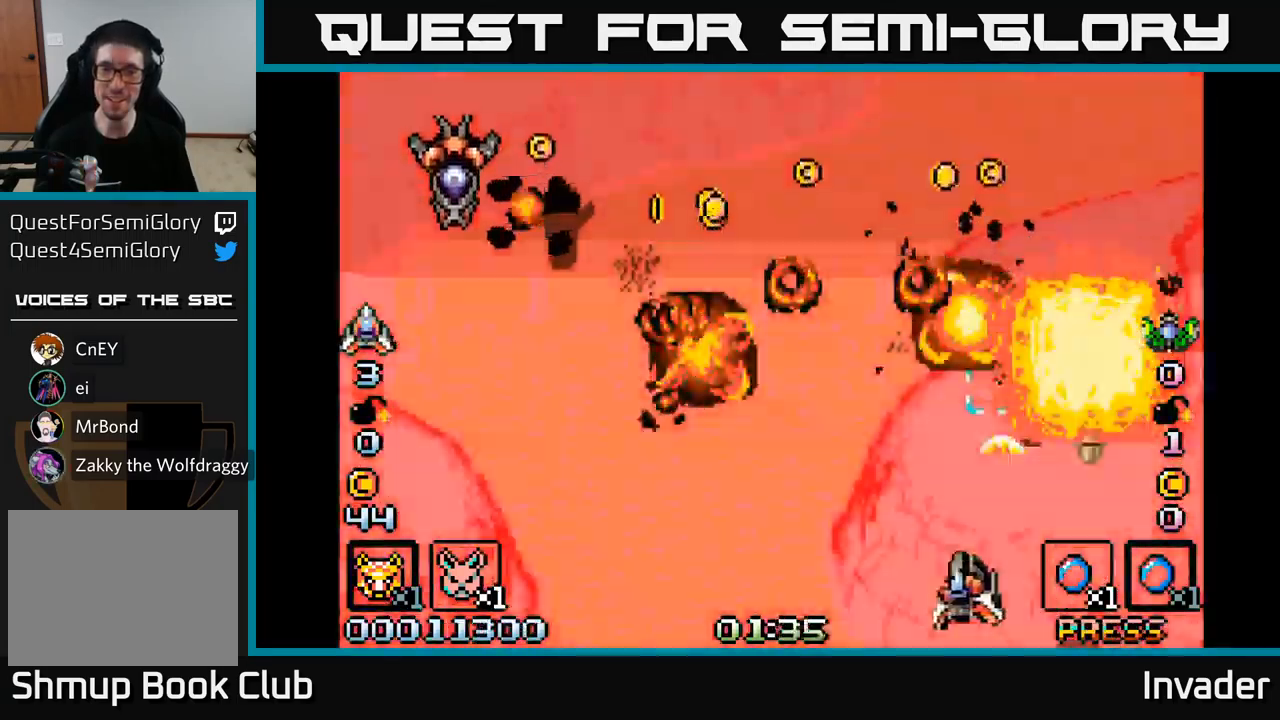
{"buttons": ["DPAD_UP", "DPAD_LEFT"], "right_stick": "center", "events": [[117, "B", "up"], [200, "B", "down"], [300, "B", "up"], [367, "B", "down"], [450, "B", "up"], [500, "DPAD_UP", "down"]]}
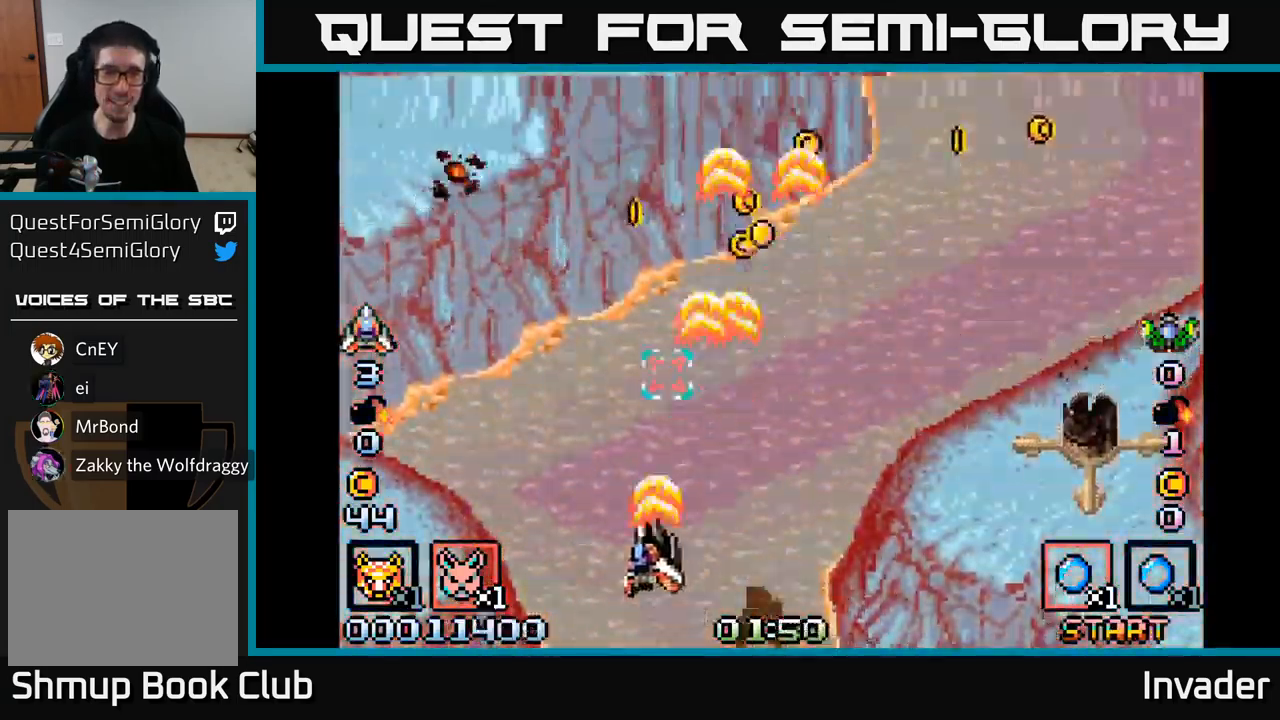
{"buttons": ["DPAD_DOWN", "DPAD_RIGHT"], "right_stick": "center"}
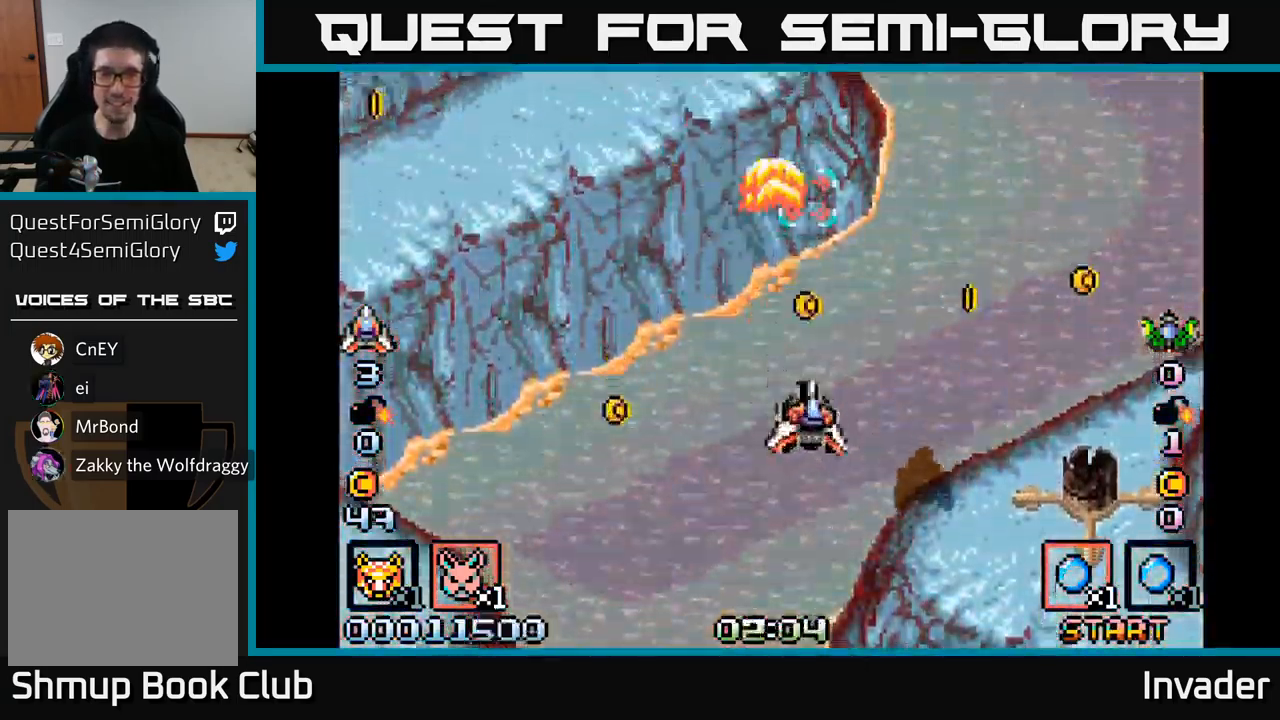
{"buttons": ["DPAD_DOWN"], "right_stick": "center", "events": [[17, "DPAD_RIGHT", "up"], [50, "B", "down"], [100, "DPAD_DOWN", "up"], [134, "DPAD_UP", "down"], [150, "B", "up"], [217, "DPAD_UP", "up"], [234, "B", "down"], [250, "DPAD_RIGHT", "down"], [334, "B", "up"], [367, "DPAD_DOWN", "down"], [400, "B", "down"], [434, "DPAD_RIGHT", "up"], [500, "B", "up"]]}
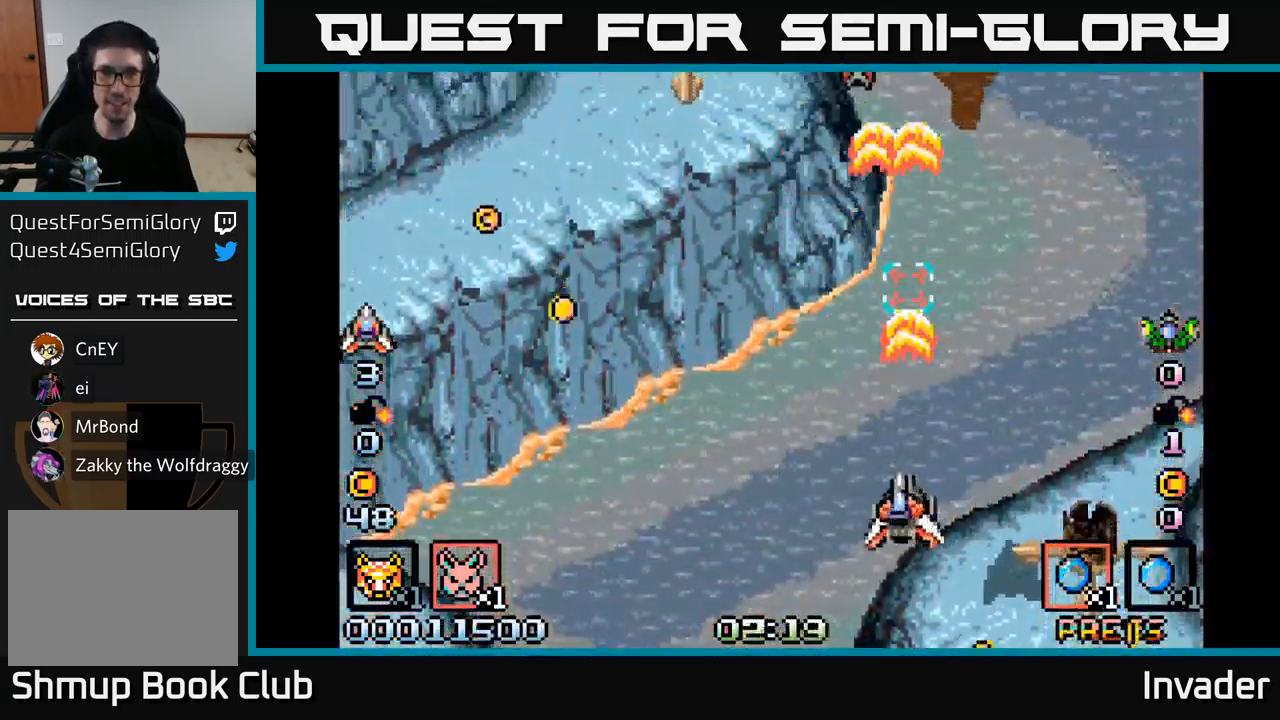
{"buttons": ["B", "DPAD_UP", "DPAD_RIGHT"], "right_stick": "center"}
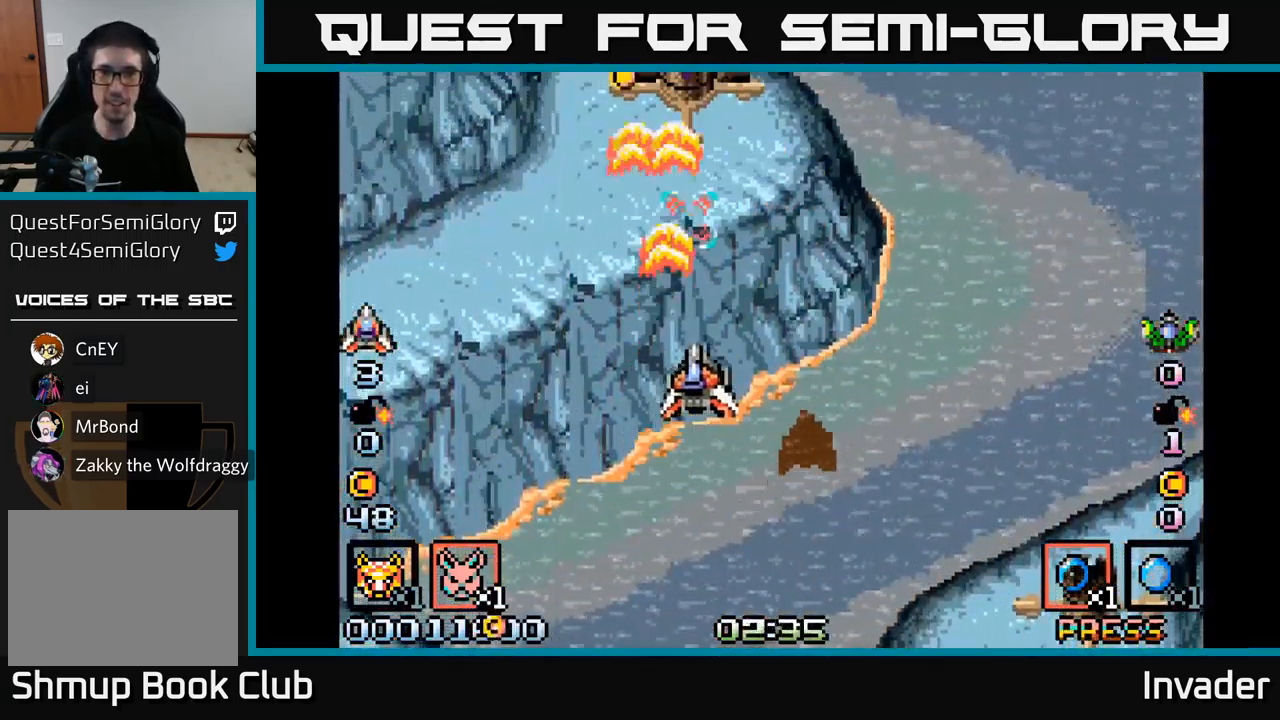
{"buttons": ["DPAD_DOWN", "DPAD_LEFT"], "right_stick": "center"}
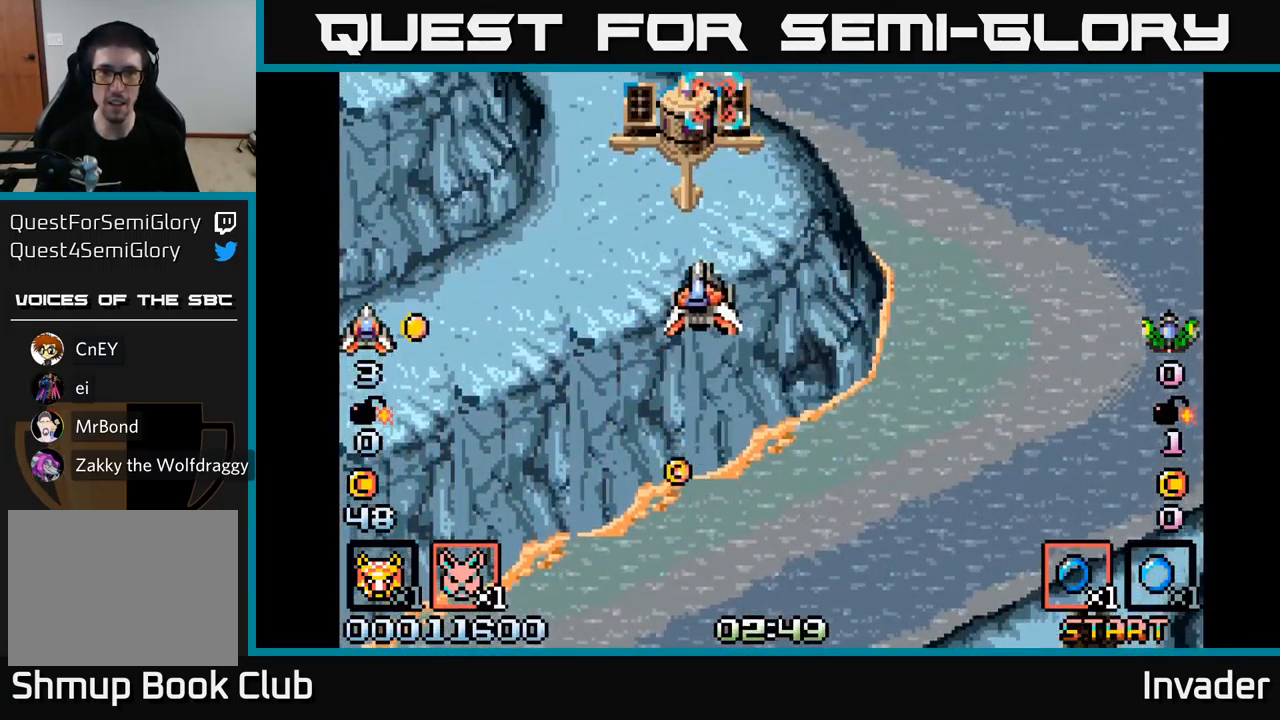
{"buttons": ["DPAD_RIGHT"], "right_stick": "center", "events": [[17, "A", "down"], [134, "A", "up"], [150, "DPAD_LEFT", "up"], [184, "DPAD_RIGHT", "down"], [200, "A", "down"], [284, "A", "up"], [334, "DPAD_RIGHT", "up"], [350, "B", "down"], [384, "DPAD_RIGHT", "down"], [400, "DPAD_DOWN", "up"], [467, "B", "up"]]}
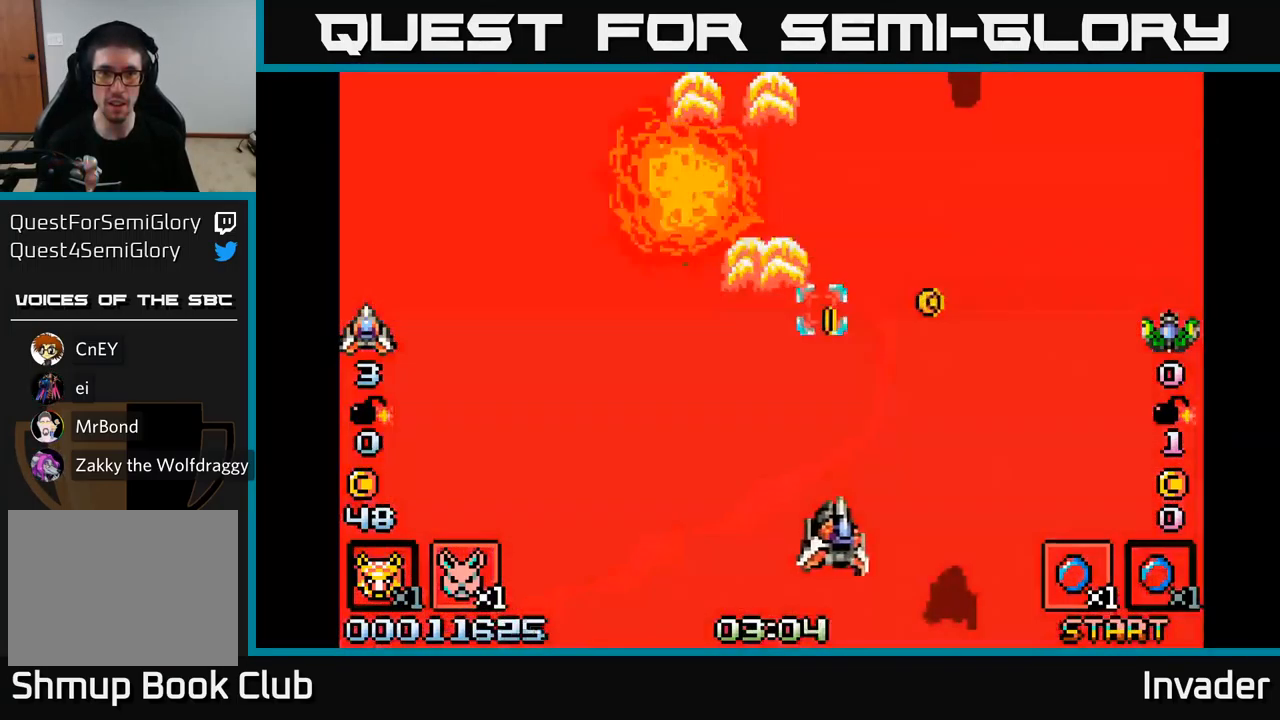
{"buttons": ["DPAD_UP"], "right_stick": "center", "events": [[34, "B", "down"], [134, "B", "up"], [200, "DPAD_RIGHT", "up"], [200, "DPAD_UP", "down"], [217, "B", "down"], [284, "DPAD_LEFT", "down"], [300, "B", "up"], [367, "DPAD_LEFT", "up"], [384, "B", "down"], [467, "B", "up"]]}
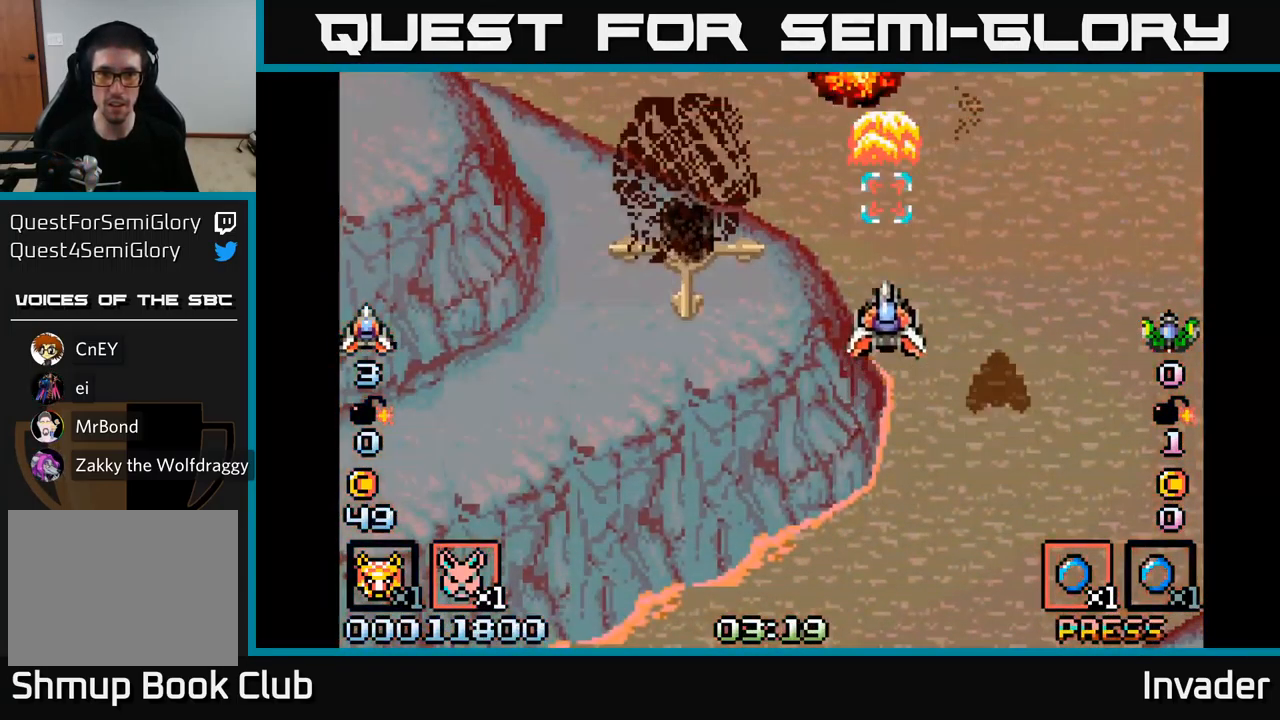
{"buttons": ["DPAD_DOWN"], "right_stick": "center", "events": [[34, "B", "down"], [34, "DPAD_LEFT", "down"], [50, "DPAD_UP", "up"], [117, "B", "up"], [150, "DPAD_DOWN", "down"], [167, "B", "down"], [267, "B", "up"], [351, "B", "down"], [417, "DPAD_LEFT", "up"], [484, "B", "up"]]}
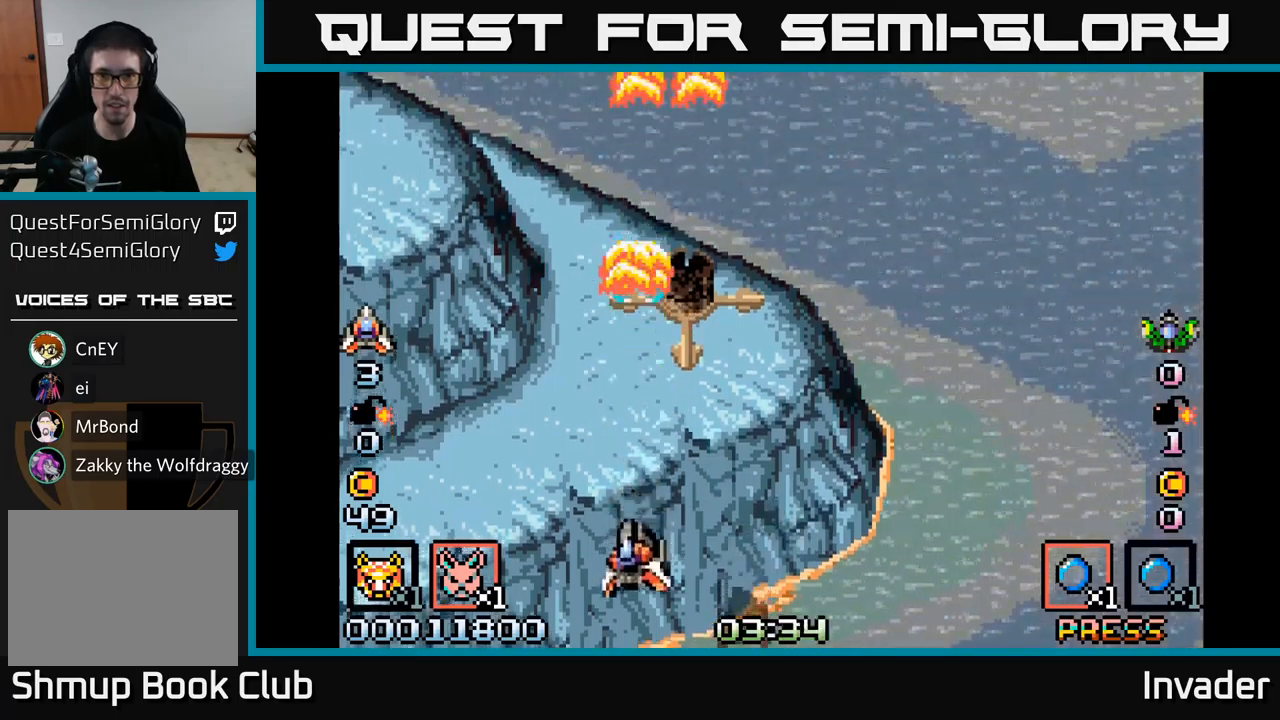
{"buttons": ["B"], "right_stick": "center", "events": [[50, "B", "down"], [83, "DPAD_RIGHT", "down"], [100, "DPAD_DOWN", "up"], [167, "B", "up"], [250, "B", "down"], [367, "B", "up"], [433, "B", "down"], [467, "DPAD_RIGHT", "up"]]}
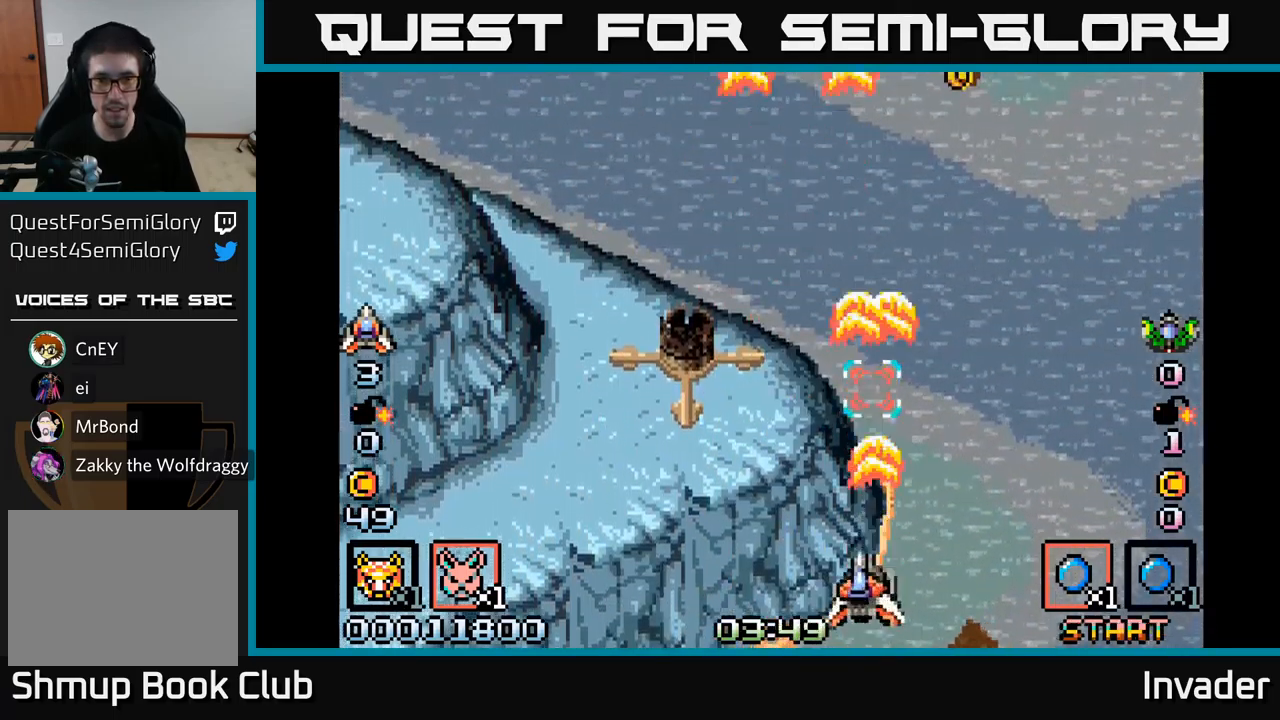
{"buttons": ["B", "DPAD_RIGHT"], "right_stick": "center", "events": [[17, "DPAD_LEFT", "down"], [67, "B", "up"], [133, "B", "down"], [250, "B", "up"], [267, "DPAD_UP", "down"], [283, "DPAD_LEFT", "up"], [317, "DPAD_RIGHT", "down"], [333, "B", "down"], [367, "DPAD_UP", "up"], [383, "DPAD_UP", "down"], [417, "B", "up"], [450, "DPAD_UP", "up"], [483, "B", "down"]]}
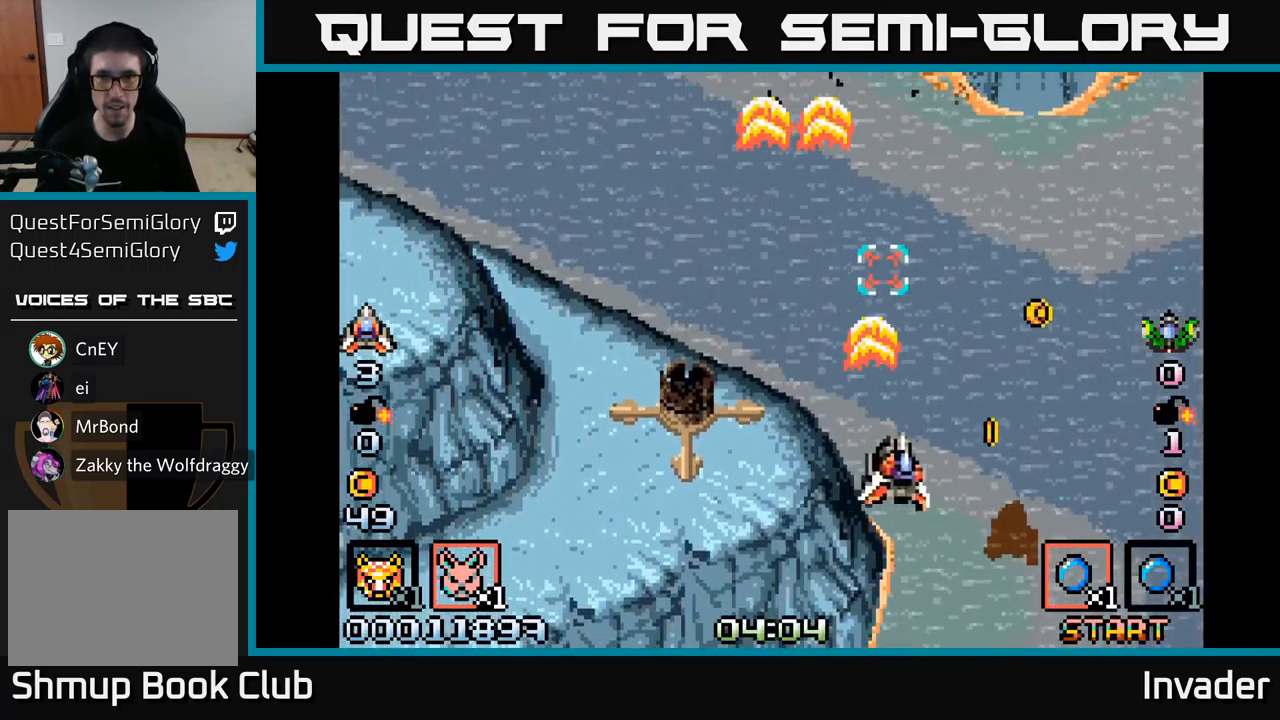
{"buttons": ["DPAD_UP", "DPAD_LEFT"], "right_stick": "center", "events": [[100, "B", "up"], [183, "B", "down"], [283, "B", "up"], [300, "DPAD_RIGHT", "up"], [333, "DPAD_UP", "down"], [350, "B", "down"], [350, "DPAD_LEFT", "down"], [450, "B", "up"]]}
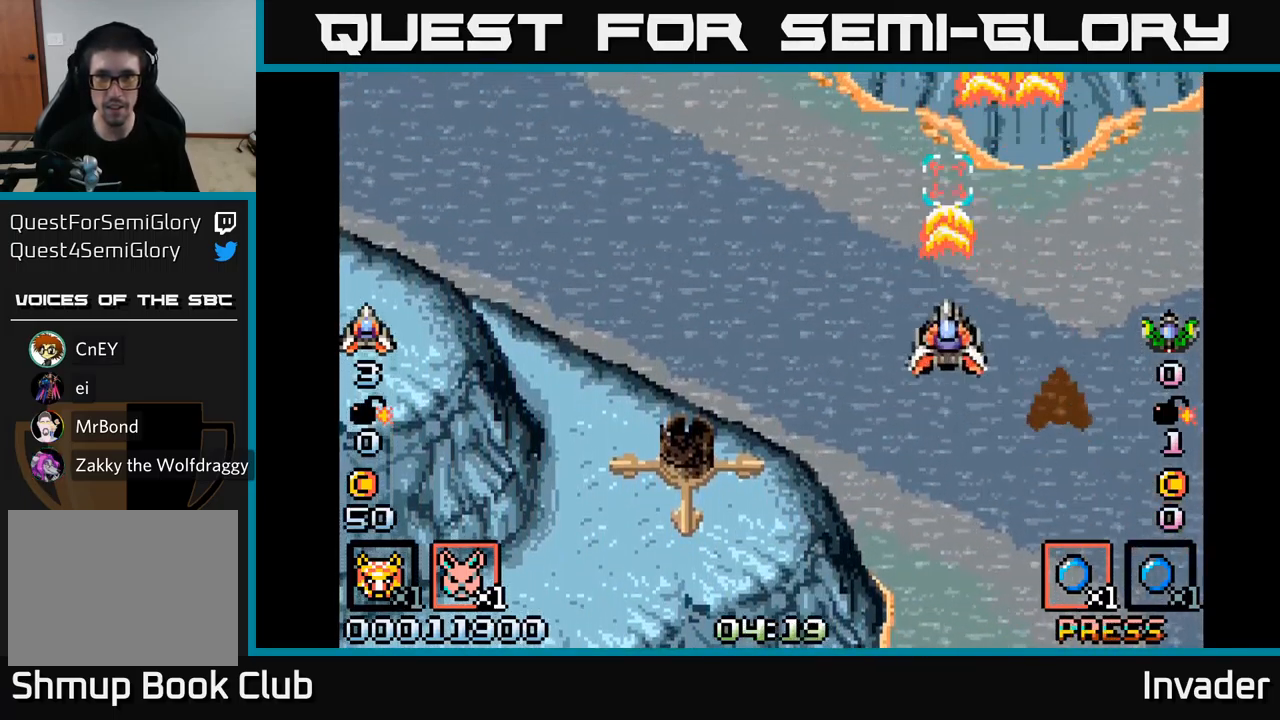
{"buttons": ["DPAD_DOWN", "DPAD_LEFT"], "right_stick": "center", "events": [[17, "B", "down"], [33, "DPAD_LEFT", "up"], [67, "DPAD_LEFT", "down"], [117, "DPAD_UP", "up"], [150, "B", "up"], [217, "B", "down"], [250, "DPAD_DOWN", "down"], [317, "B", "up"], [383, "B", "down"], [483, "B", "up"]]}
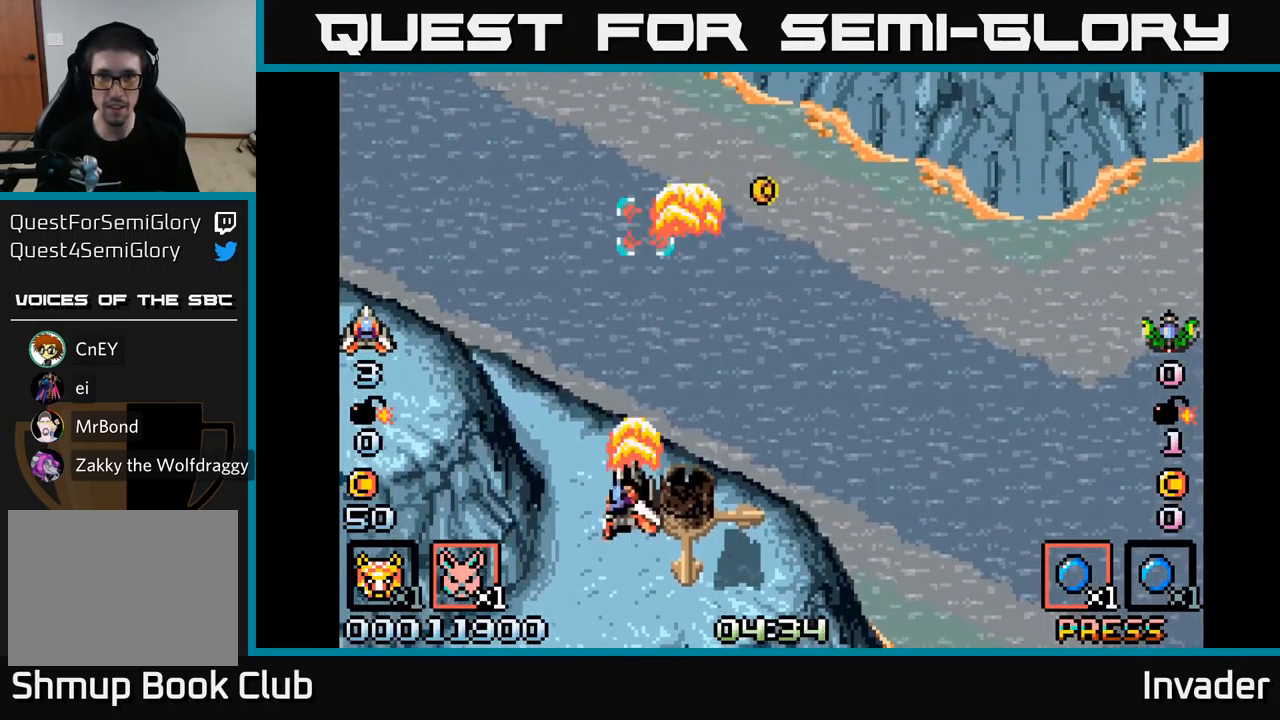
{"buttons": ["B", "DPAD_UP", "DPAD_RIGHT"], "right_stick": "center", "events": [[33, "B", "down"], [100, "DPAD_DOWN", "up"], [133, "B", "up"], [133, "DPAD_LEFT", "up"], [167, "DPAD_RIGHT", "down"], [233, "B", "down"], [350, "B", "up"], [400, "B", "down"], [500, "DPAD_UP", "down"]]}
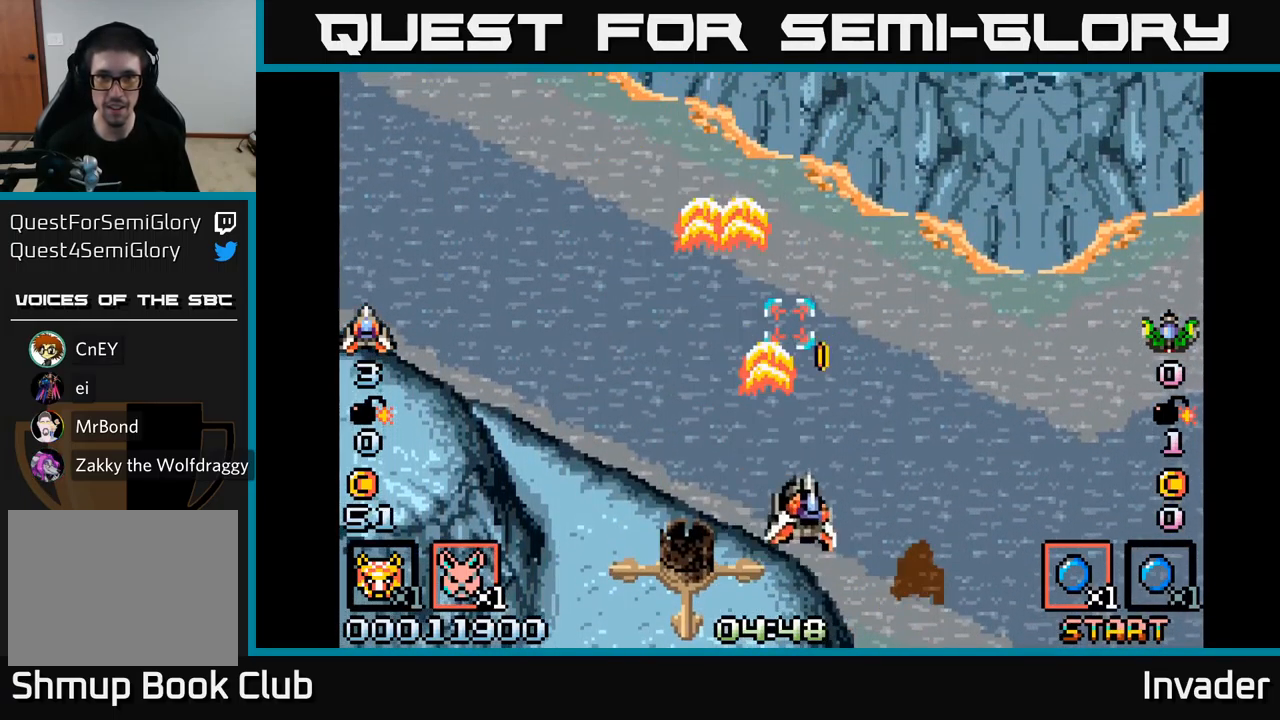
{"buttons": ["B", "DPAD_RIGHT"], "right_stick": "center"}
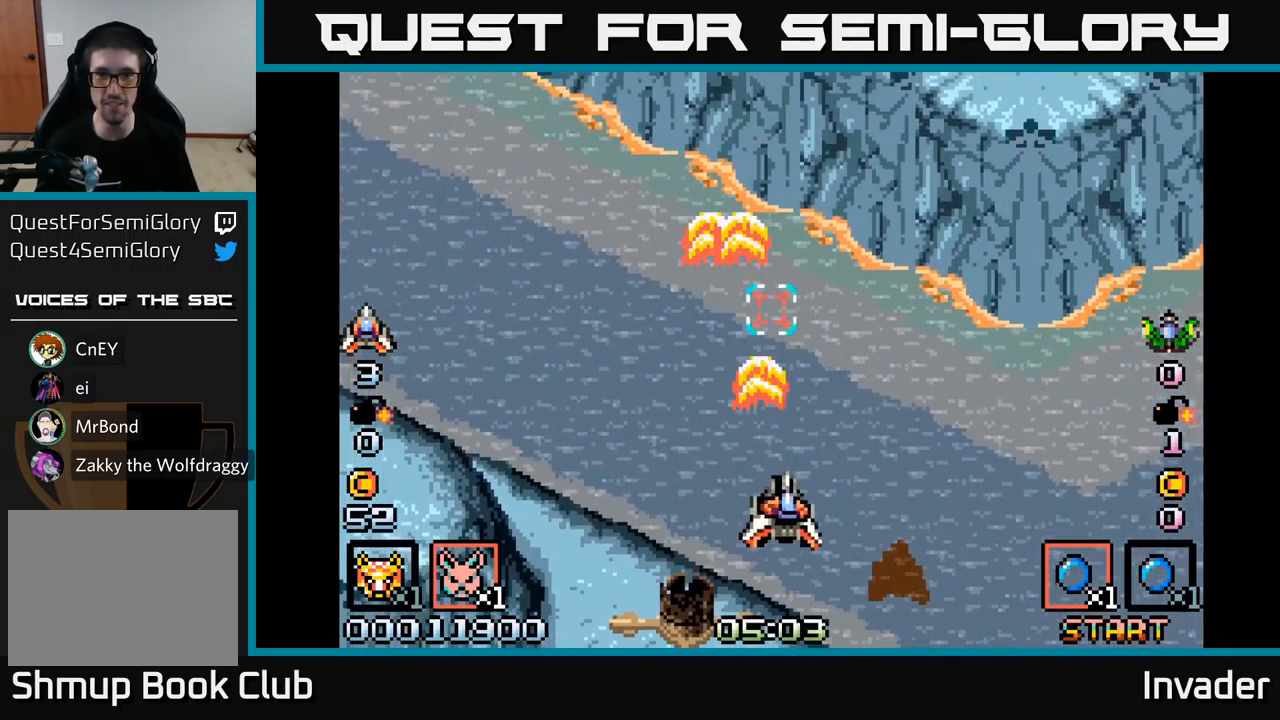
{"buttons": ["B", "DPAD_LEFT"], "right_stick": "center", "events": [[33, "B", "up"], [83, "B", "down"], [100, "DPAD_UP", "down"], [200, "B", "up"], [283, "B", "down"], [317, "DPAD_RIGHT", "up"], [383, "DPAD_LEFT", "down"], [400, "B", "up"], [400, "DPAD_UP", "up"], [467, "B", "down"]]}
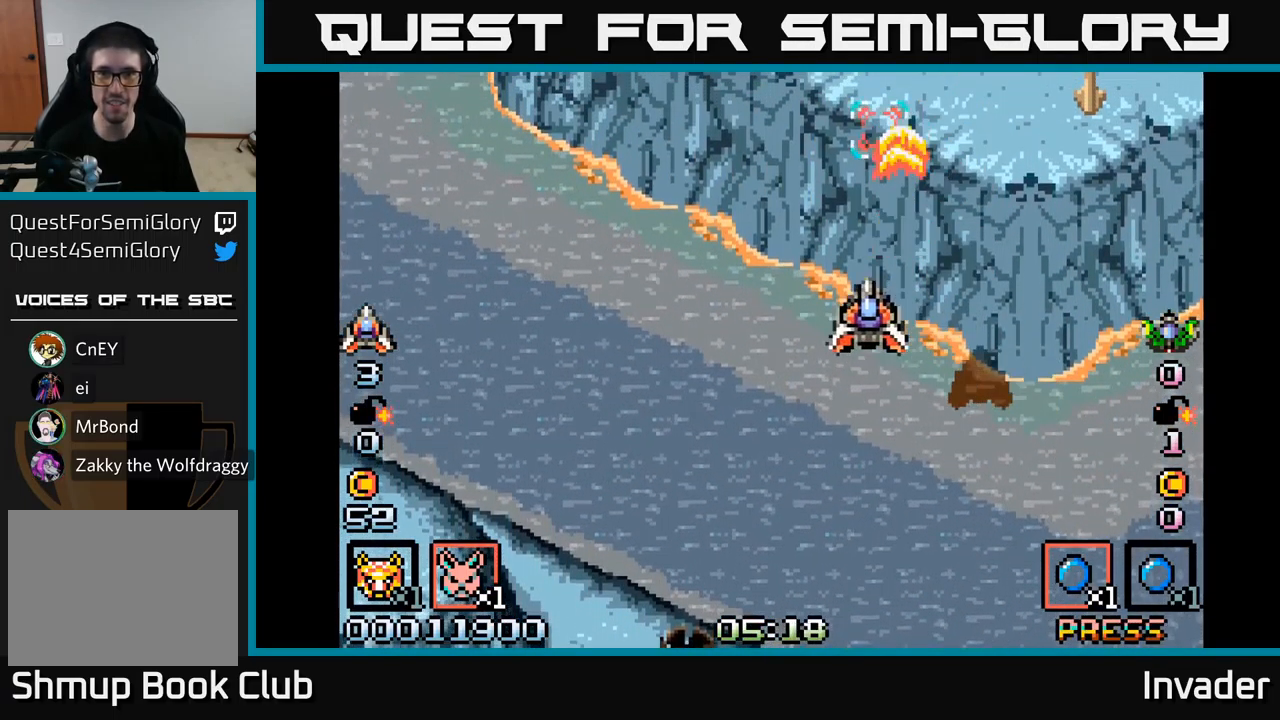
{"buttons": ["B", "DPAD_RIGHT"], "right_stick": "center", "events": [[67, "B", "up"], [117, "B", "down"], [233, "DPAD_LEFT", "up"], [250, "B", "up"], [250, "DPAD_RIGHT", "down"], [317, "B", "down"], [417, "B", "up"], [500, "B", "down"]]}